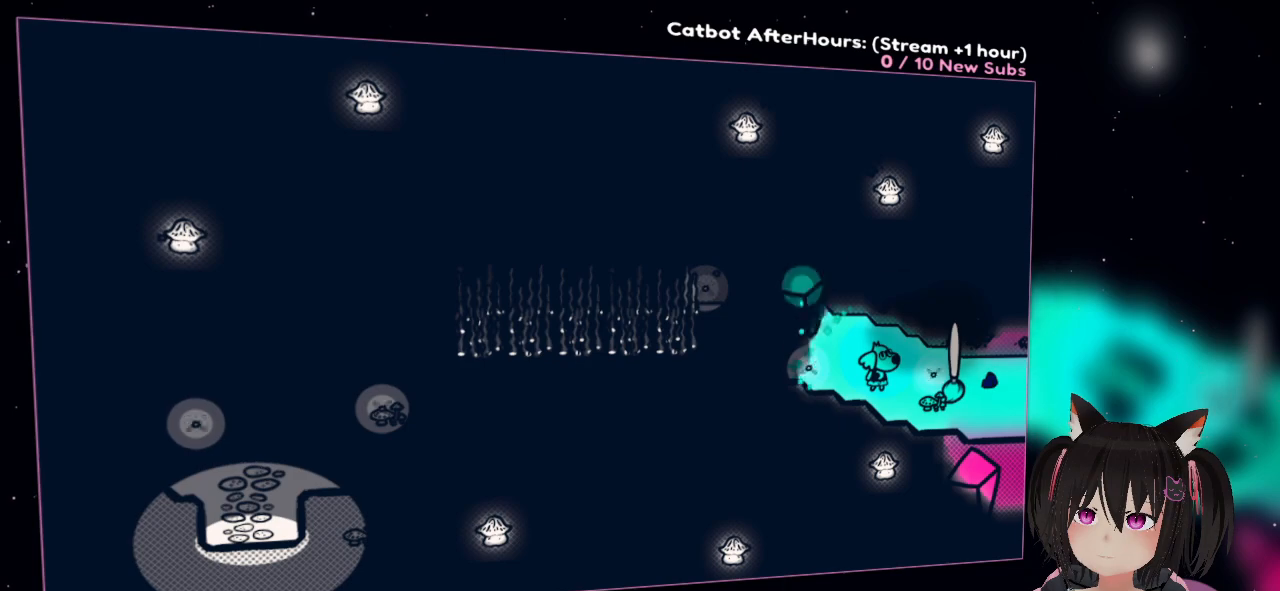
Gameplay with a controller (Nintendo layout); each line is a JSON object with the inputs held at the frame after it. "events" lists button and stick changes between this image and that frame as [ms after this image, input, new state], when the widget could be followed in between.
{"buttons": ["R2"], "left_stick": "center", "right_stick": "center", "events": [[67, "left_stick", "up-left"], [333, "left_stick", "center"]]}
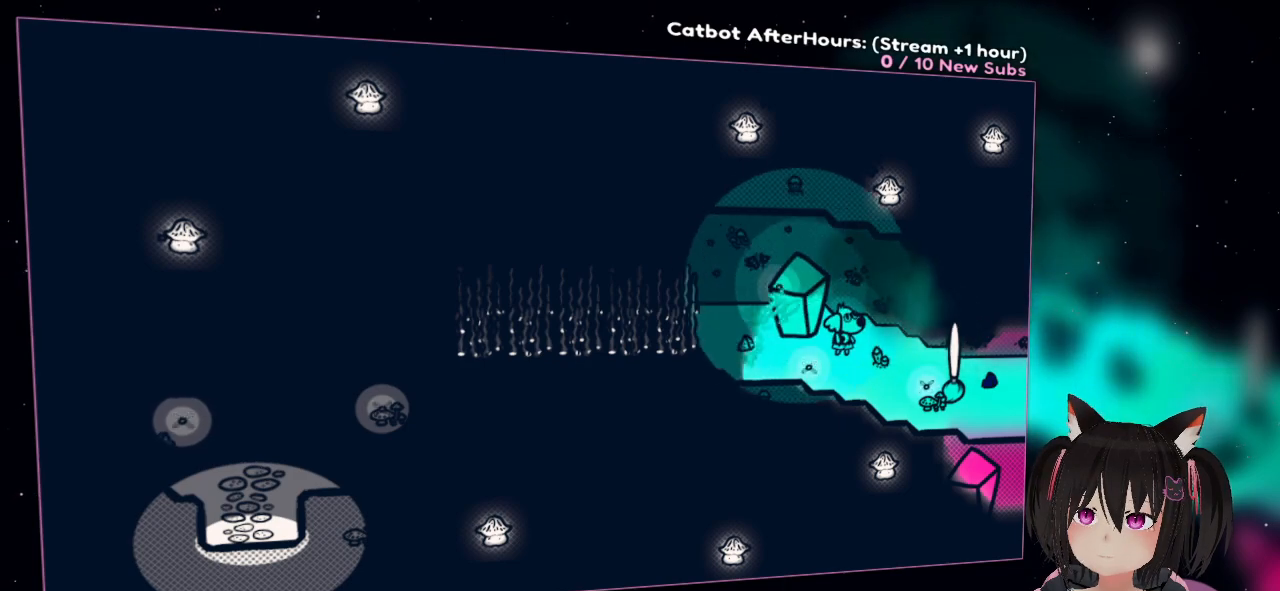
{"buttons": ["R2"], "left_stick": "left", "right_stick": "center", "events": [[167, "left_stick", "left"]]}
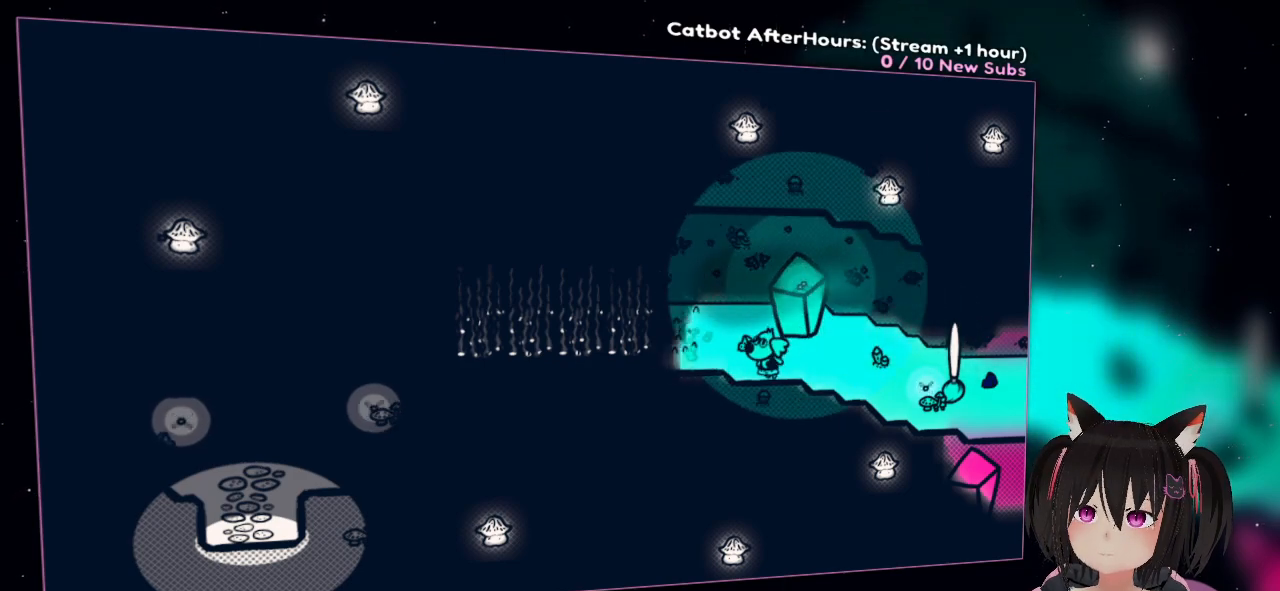
{"buttons": ["R2"], "left_stick": "left", "right_stick": "center", "events": []}
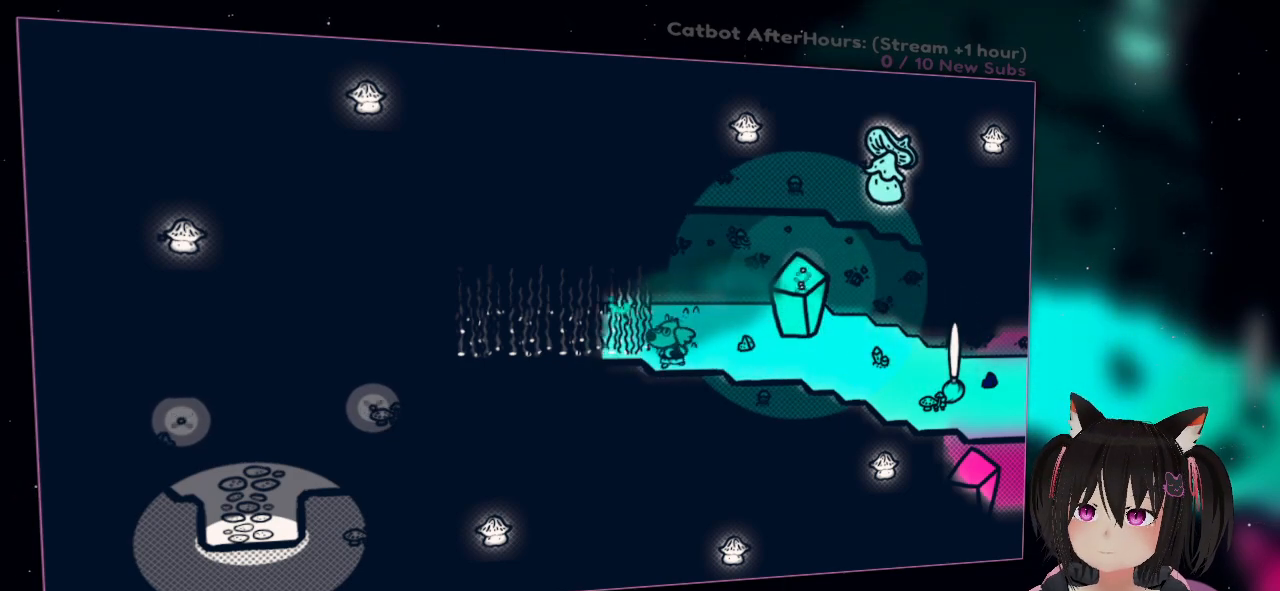
{"buttons": ["R2"], "left_stick": "left", "right_stick": "center", "events": []}
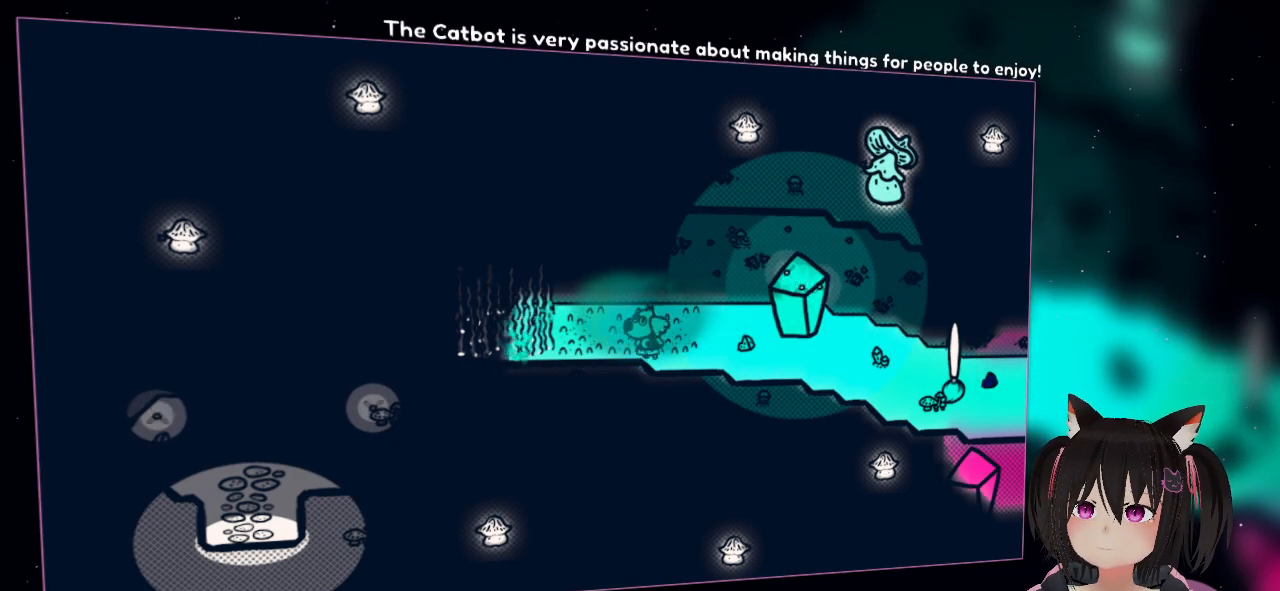
{"buttons": ["R2"], "left_stick": "left", "right_stick": "center", "events": []}
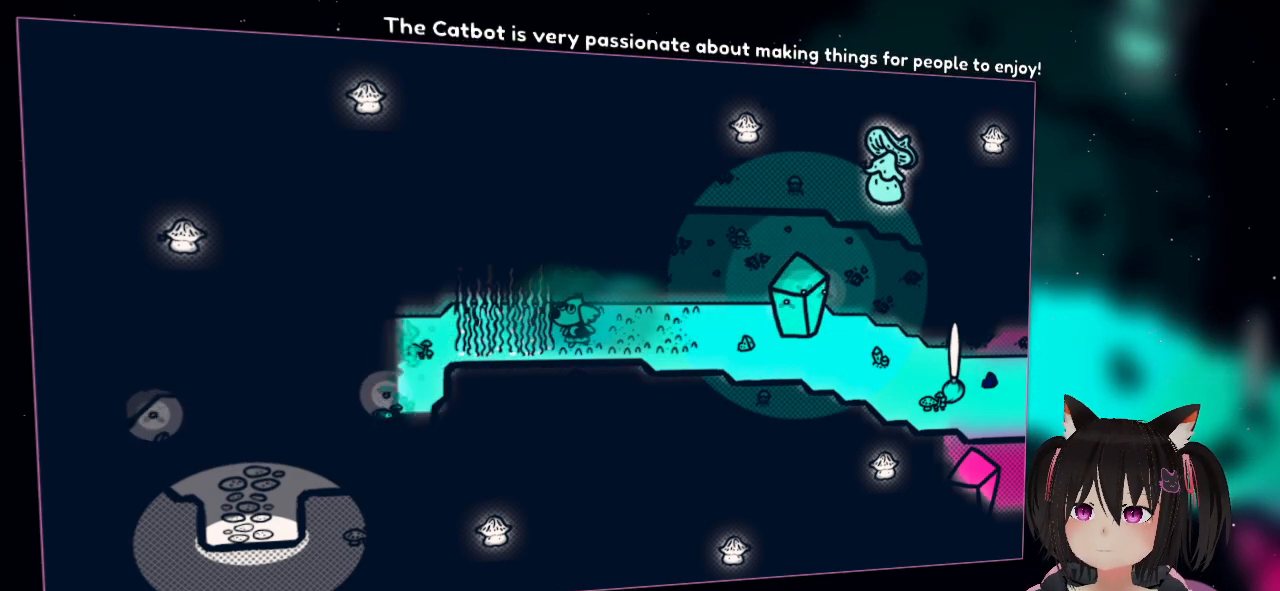
{"buttons": ["R2"], "left_stick": "left", "right_stick": "center", "events": []}
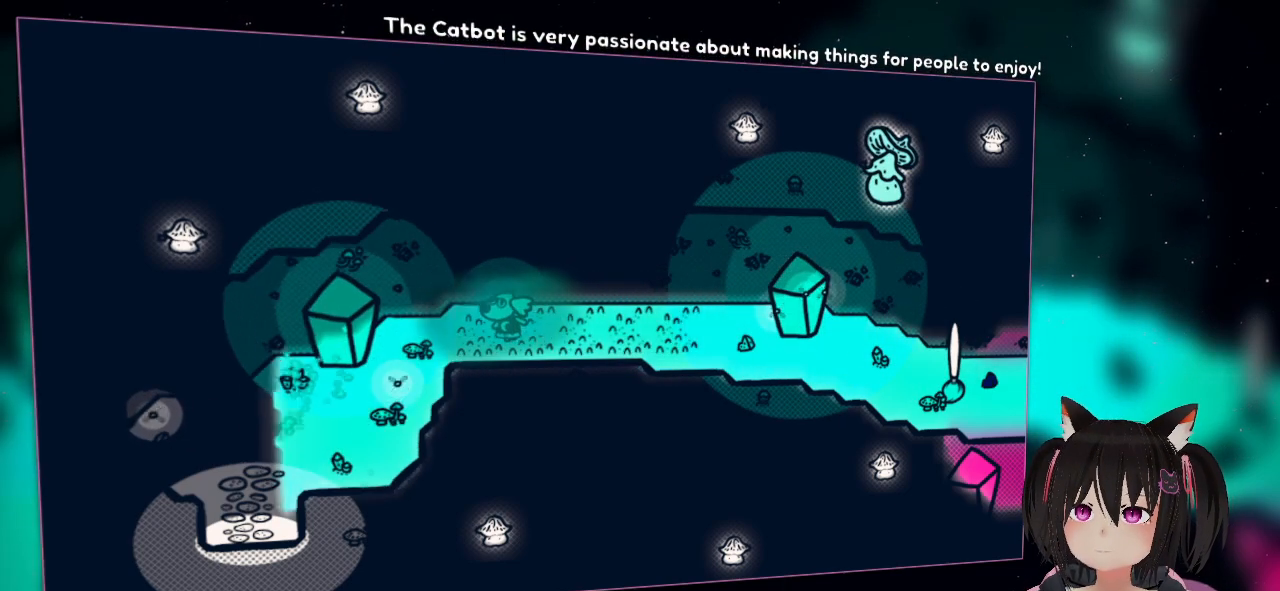
{"buttons": ["R2"], "left_stick": "down-left", "right_stick": "center", "events": [[250, "left_stick", "down-left"]]}
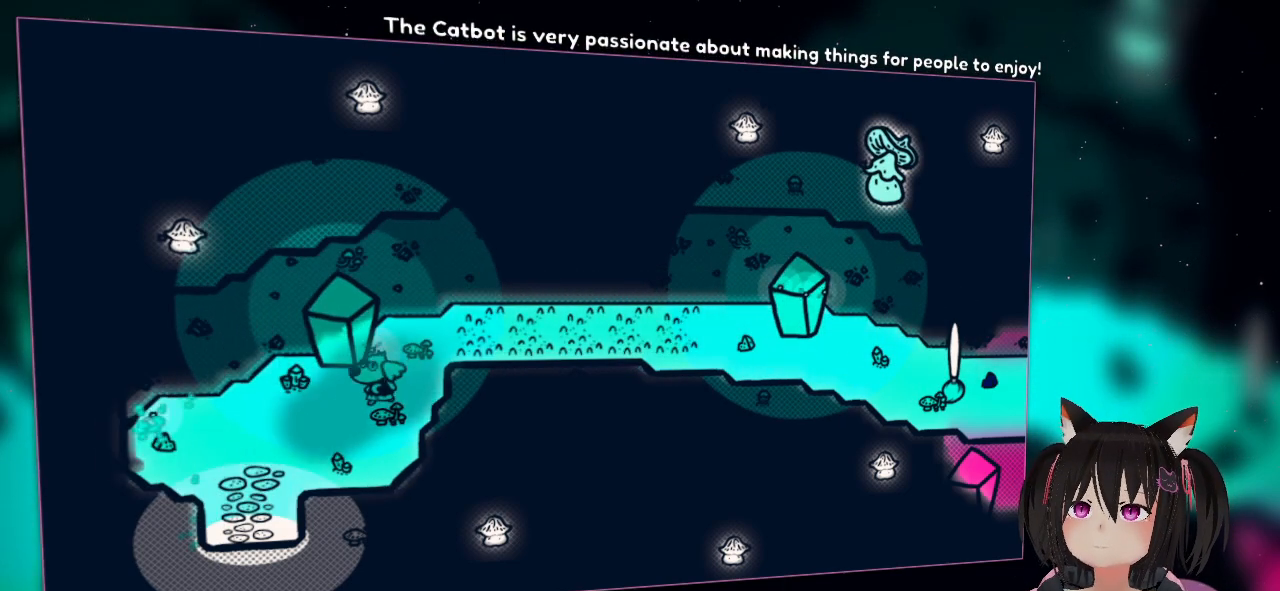
{"buttons": ["R2"], "left_stick": "down-left", "right_stick": "center", "events": []}
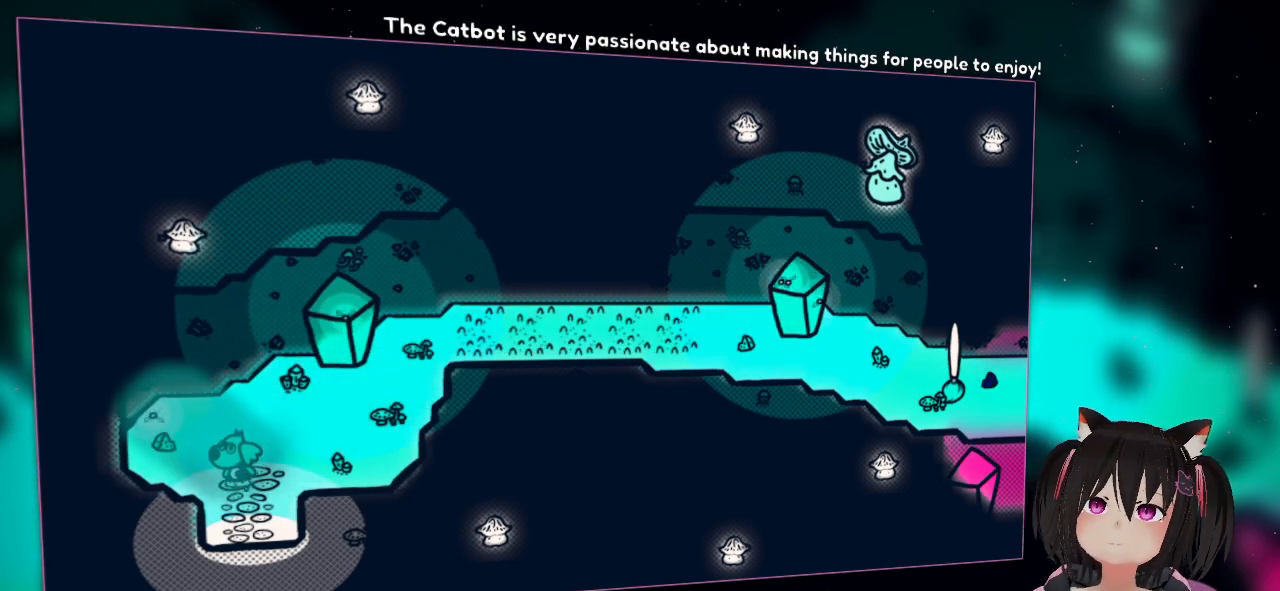
{"buttons": ["R2"], "left_stick": "center", "right_stick": "center", "events": [[250, "left_stick", "down-right"], [450, "left_stick", "center"]]}
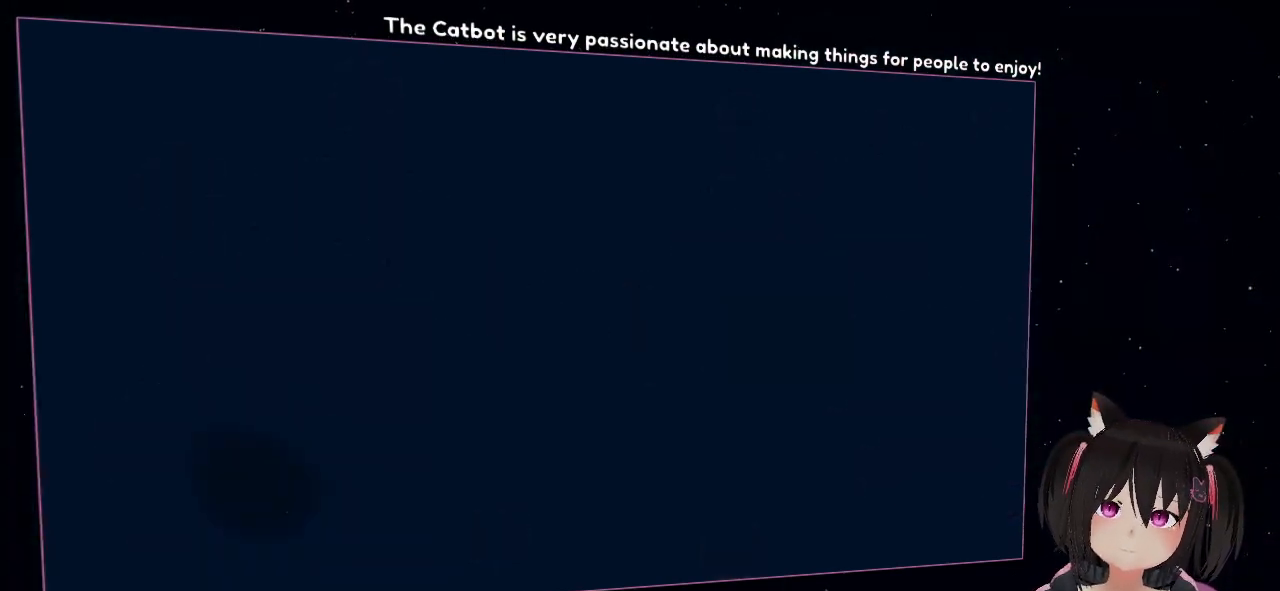
{"buttons": [], "left_stick": "center", "right_stick": "center", "events": [[17, "R2", "up"], [183, "right_stick", "left"], [283, "right_stick", "down-left"], [483, "right_stick", "center"]]}
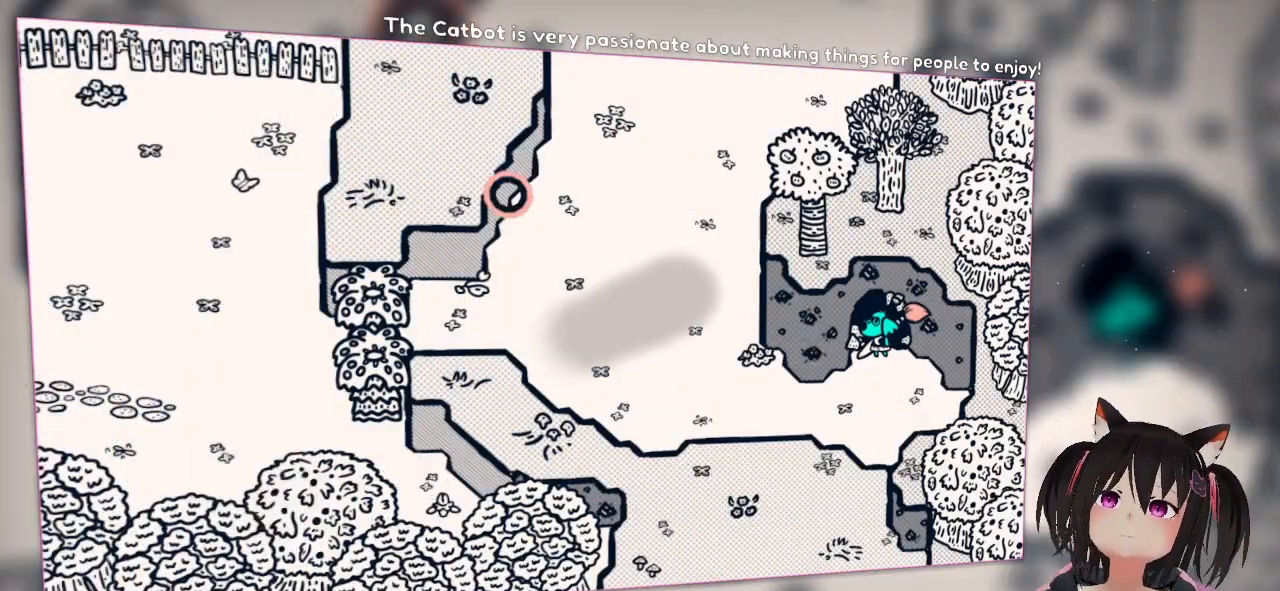
{"buttons": [], "left_stick": "down-left", "right_stick": "center", "events": [[250, "left_stick", "down"], [483, "left_stick", "down-left"]]}
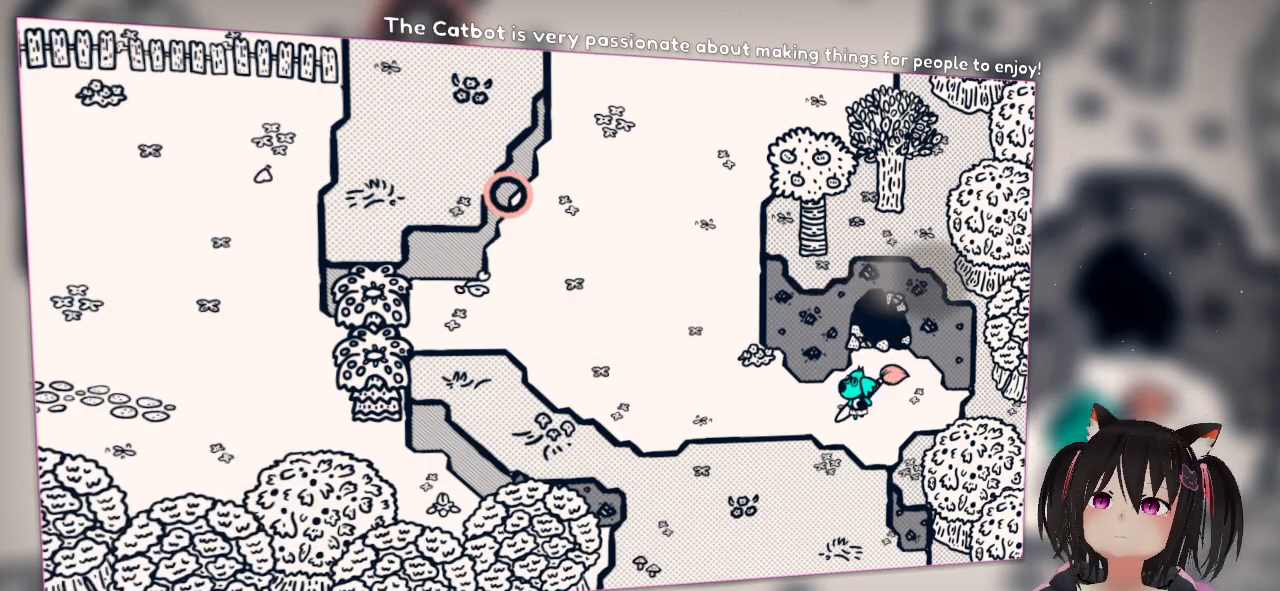
{"buttons": [], "left_stick": "left", "right_stick": "right", "events": [[117, "left_stick", "left"], [217, "right_stick", "right"]]}
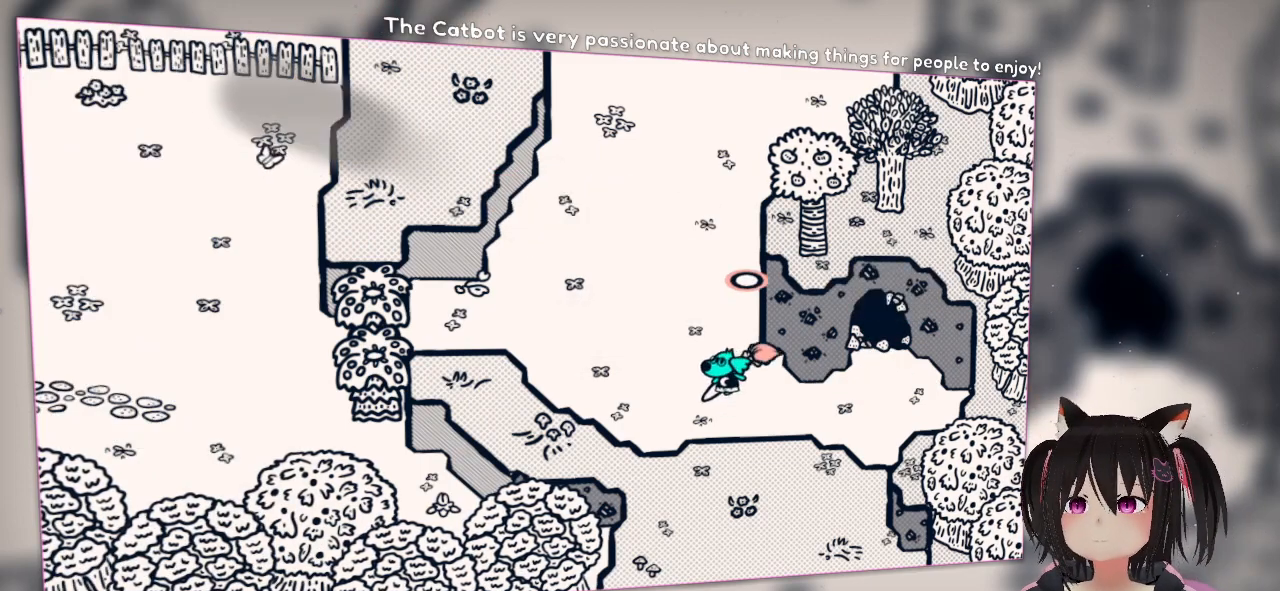
{"buttons": [], "left_stick": "left", "right_stick": "center", "events": [[83, "right_stick", "center"]]}
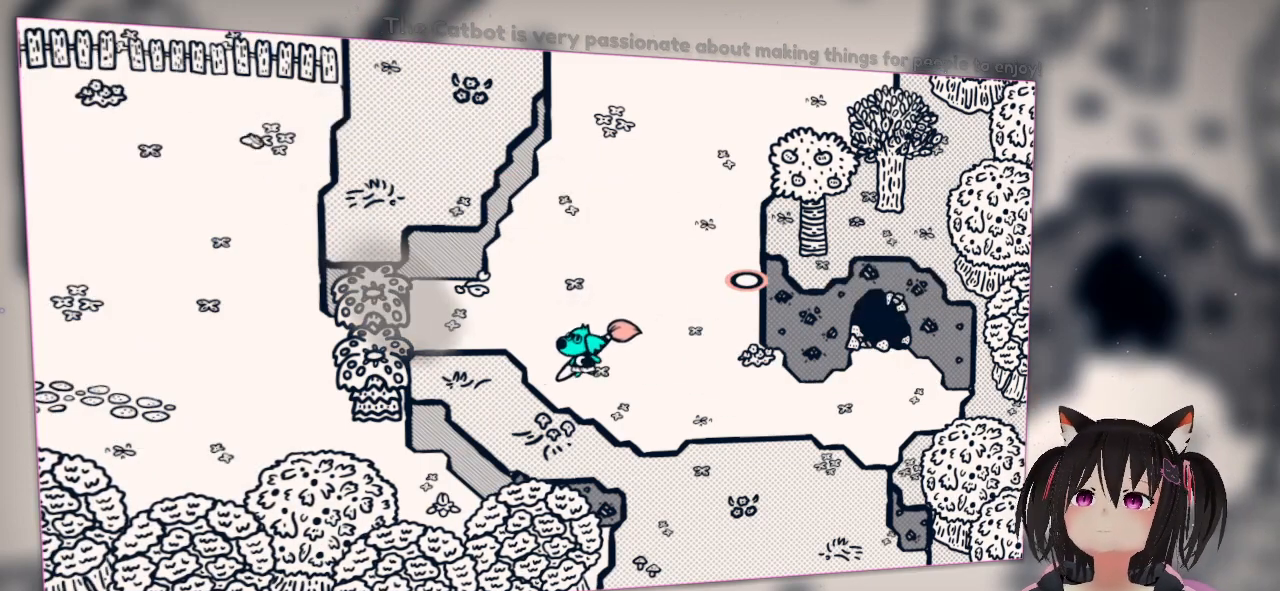
{"buttons": [], "left_stick": "left", "right_stick": "left", "events": [[217, "right_stick", "left"]]}
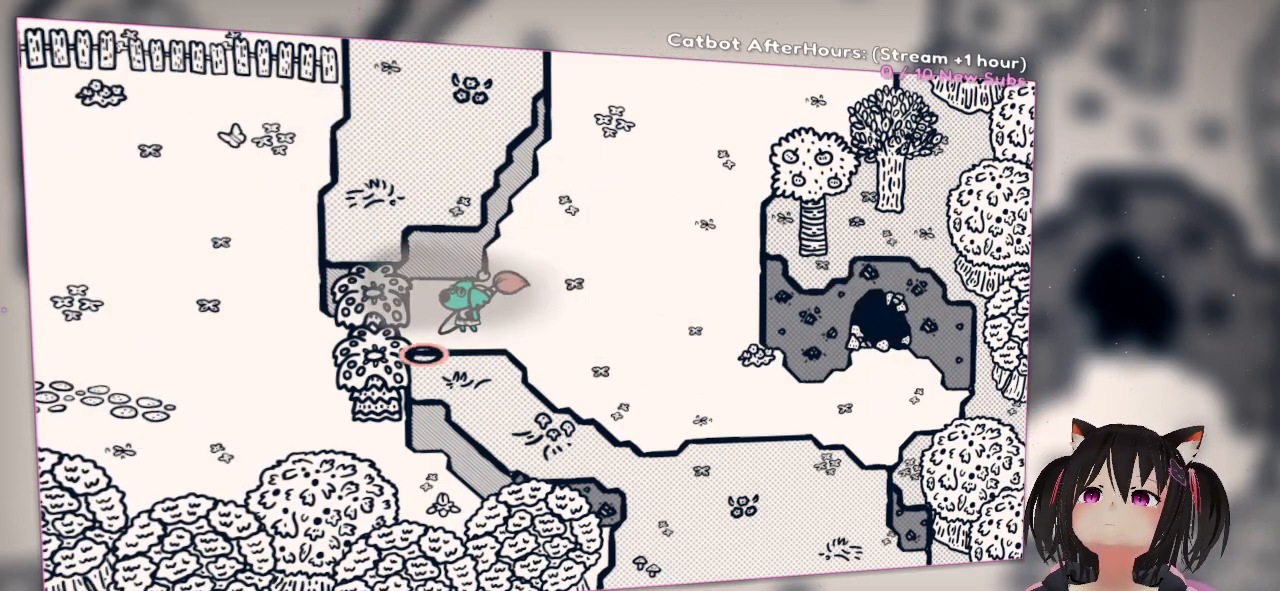
{"buttons": ["R2"], "left_stick": "center", "right_stick": "up", "events": [[50, "left_stick", "center"], [150, "right_stick", "center"], [383, "R2", "down"], [383, "right_stick", "up"]]}
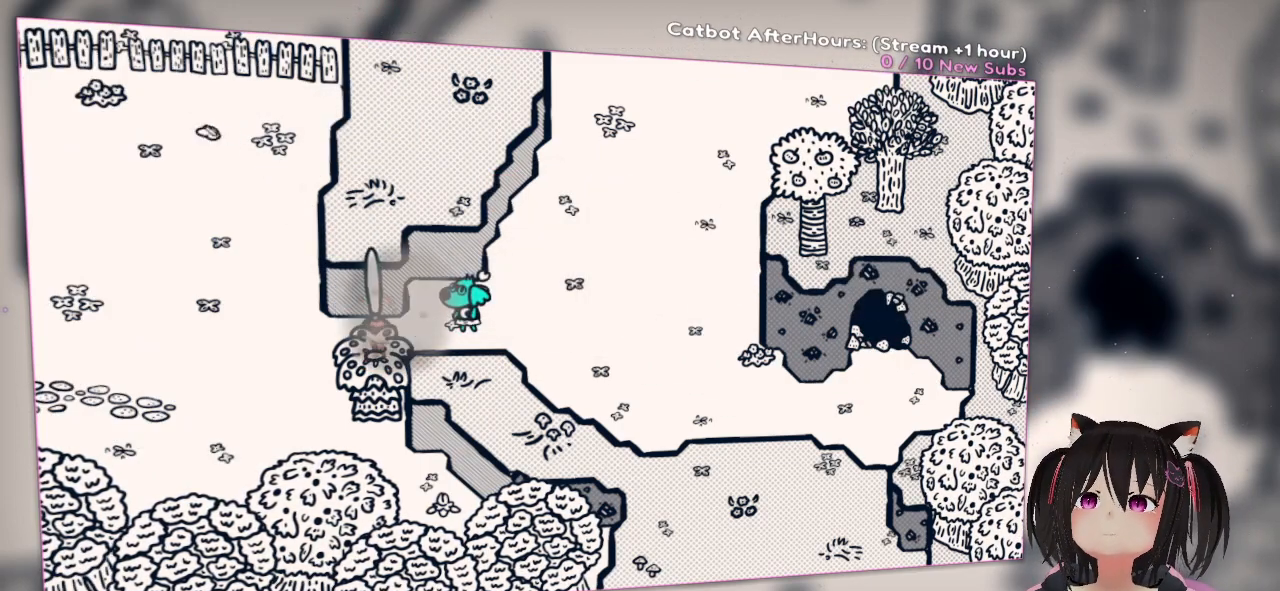
{"buttons": [], "left_stick": "center", "right_stick": "center", "events": [[50, "right_stick", "center"], [117, "right_stick", "down"], [350, "R2", "up"], [350, "right_stick", "center"]]}
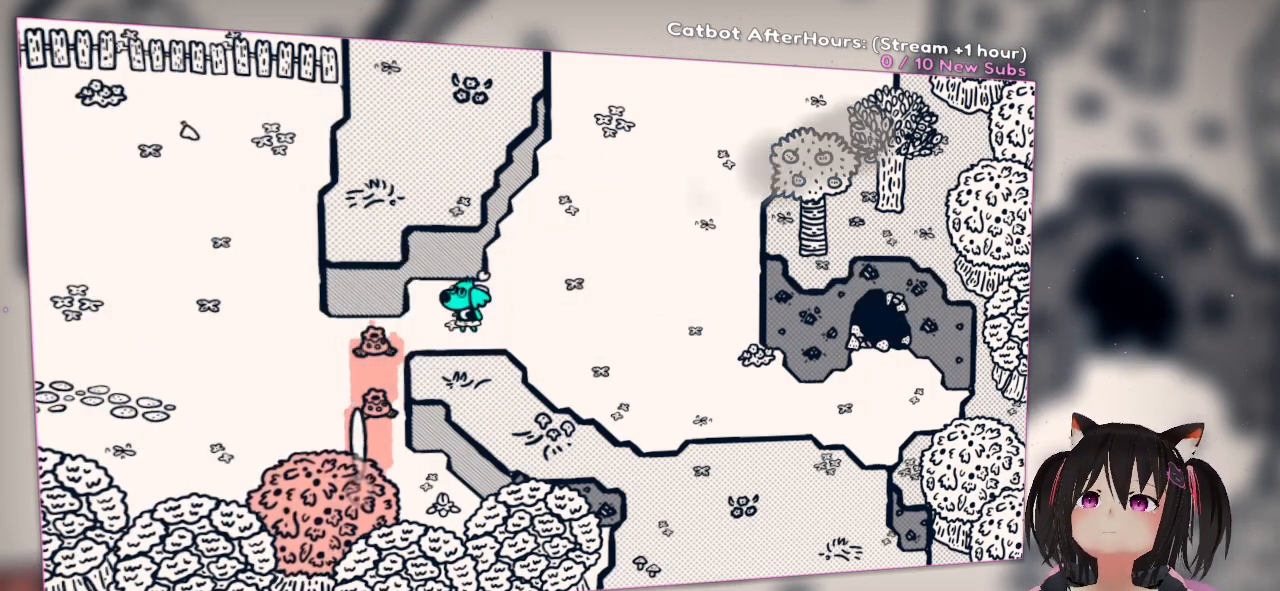
{"buttons": [], "left_stick": "left", "right_stick": "center", "events": [[133, "left_stick", "left"]]}
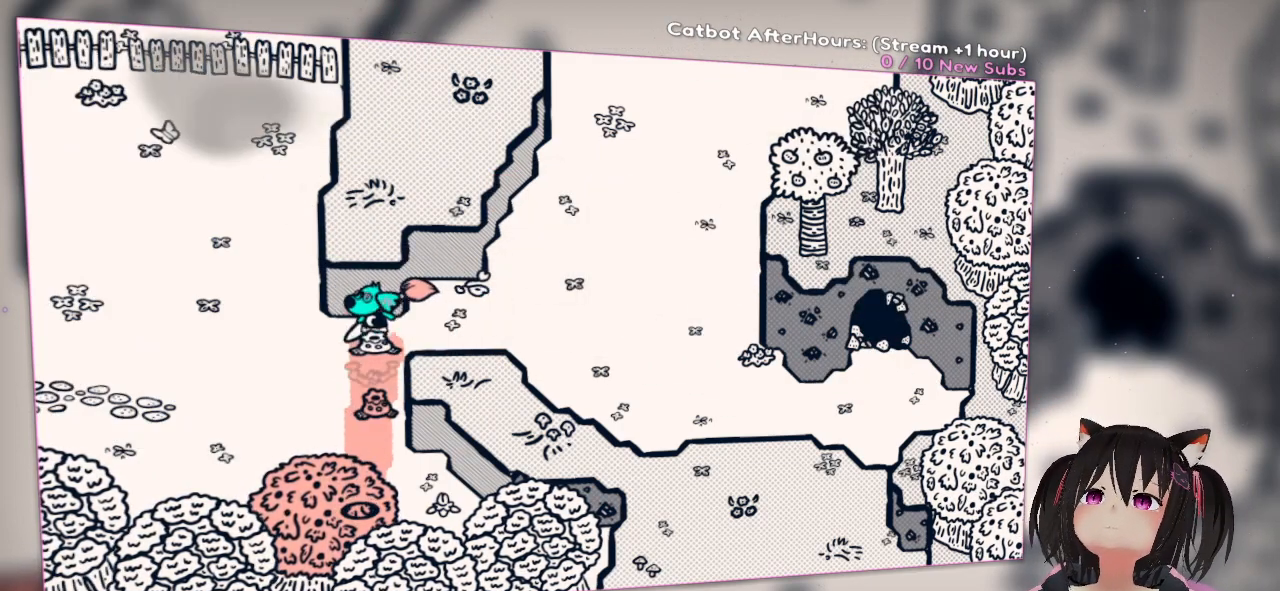
{"buttons": [], "left_stick": "left", "right_stick": "up", "events": [[217, "right_stick", "up"]]}
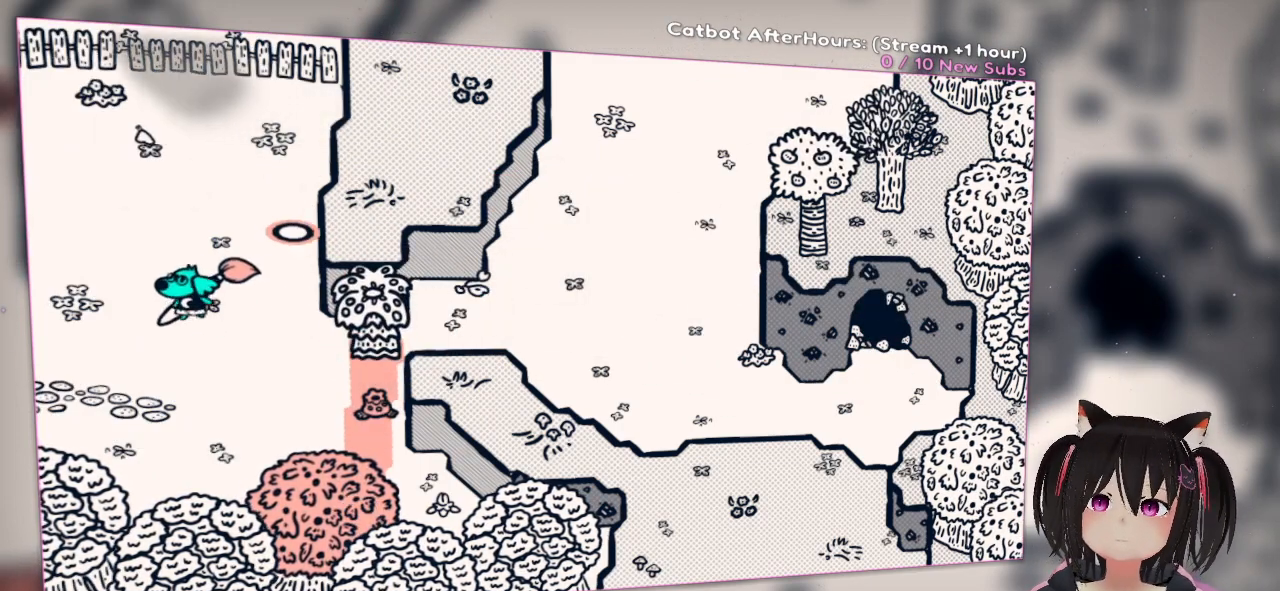
{"buttons": [], "left_stick": "left", "right_stick": "center", "events": [[17, "right_stick", "up-left"], [183, "right_stick", "center"]]}
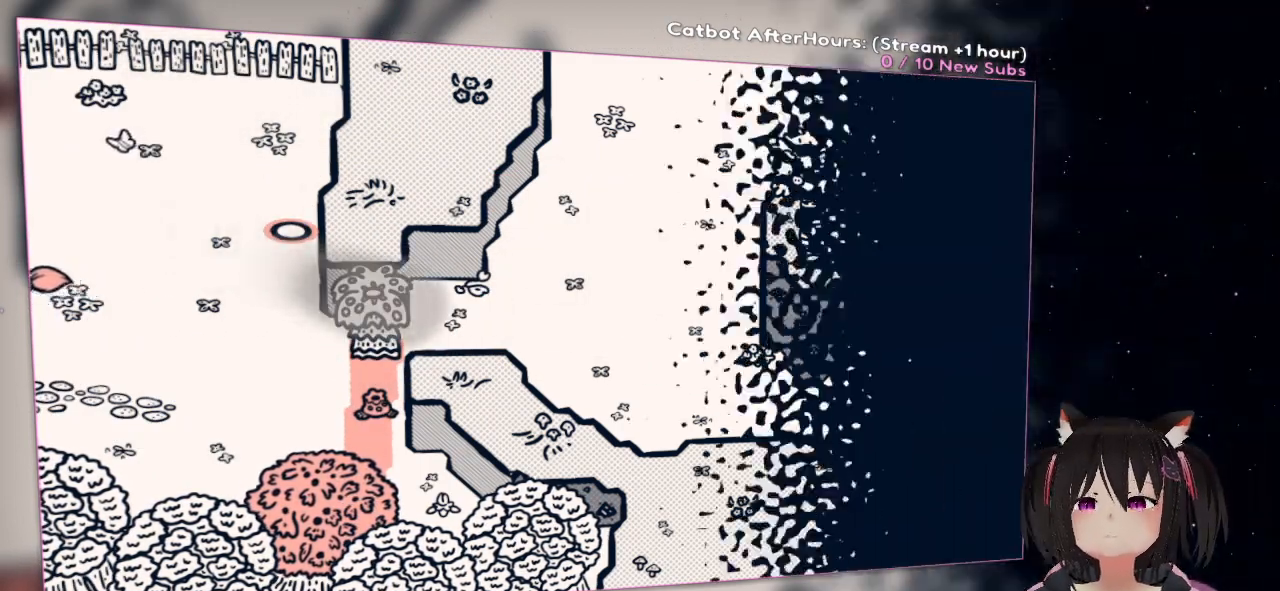
{"buttons": [], "left_stick": "center", "right_stick": "center", "events": [[283, "left_stick", "center"]]}